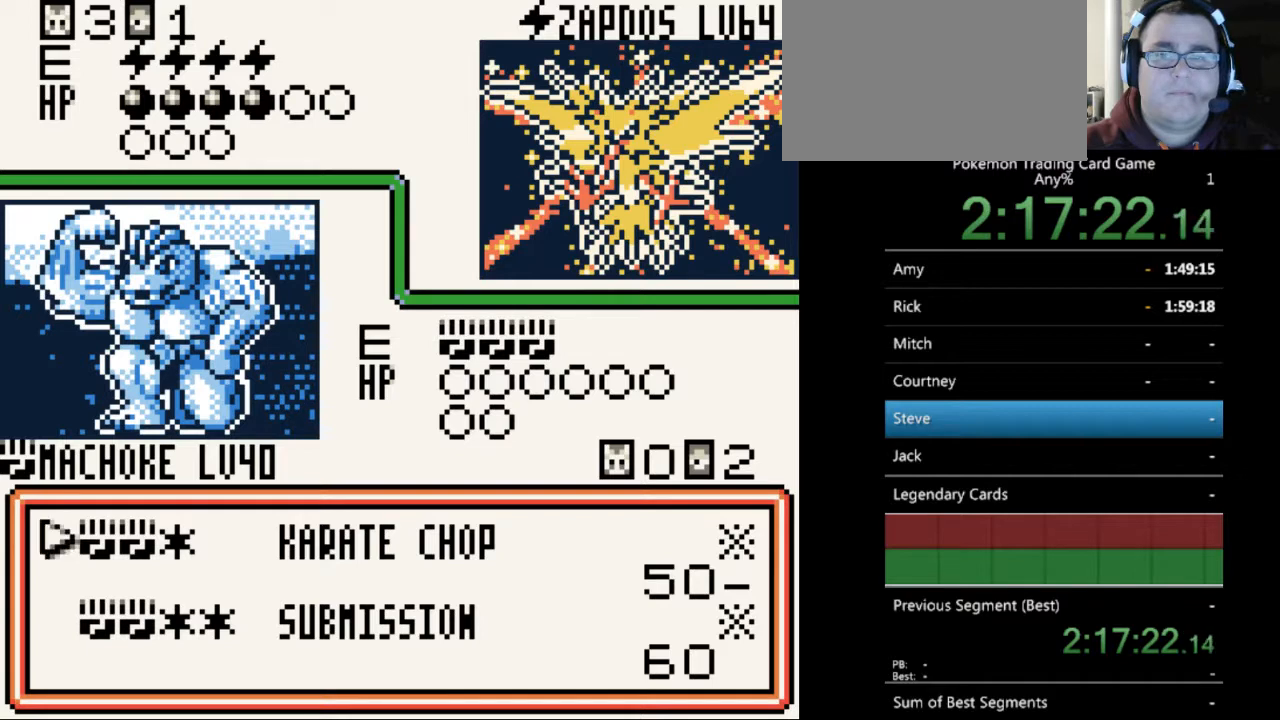
Gameplay with a controller (Nintendo layout); each line is a JSON object with the inputs held at the frame after it. "events" lists button and stick changes between this image and that frame as [ms after this image, input, new state], when the widget could be followed in between. Not read: L3 R3.
{"buttons": [], "events": []}
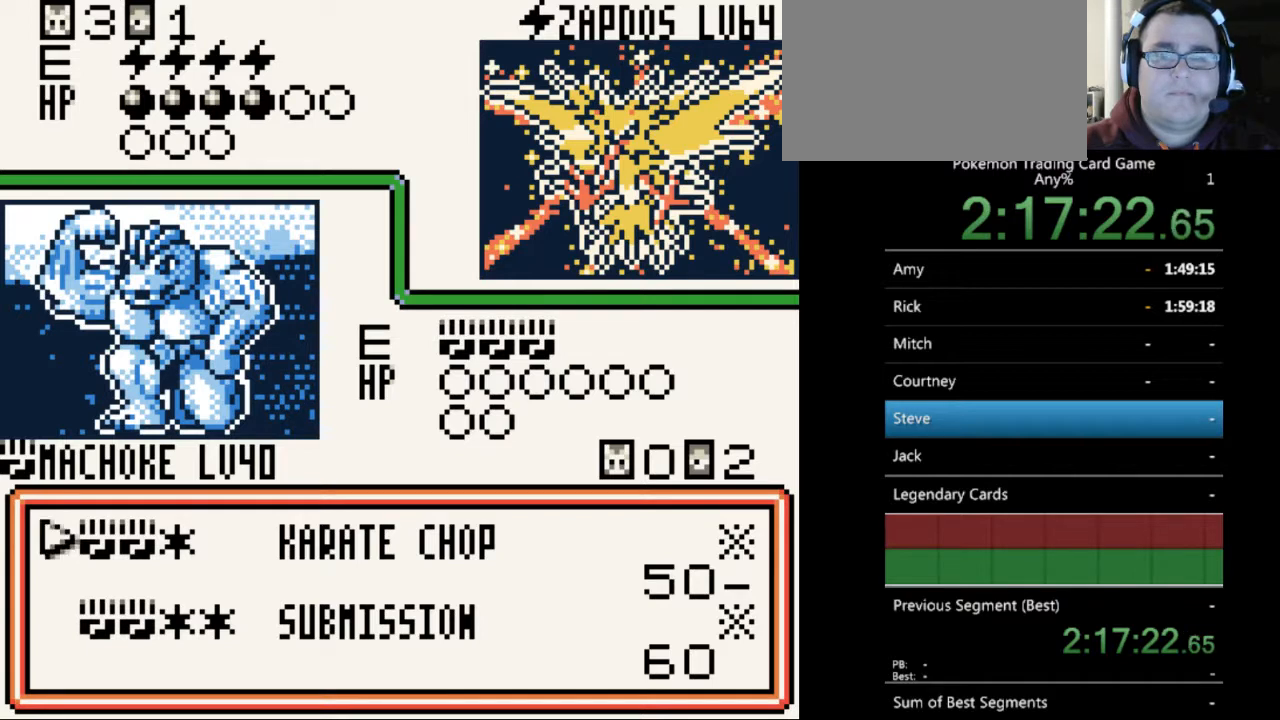
{"buttons": [], "events": []}
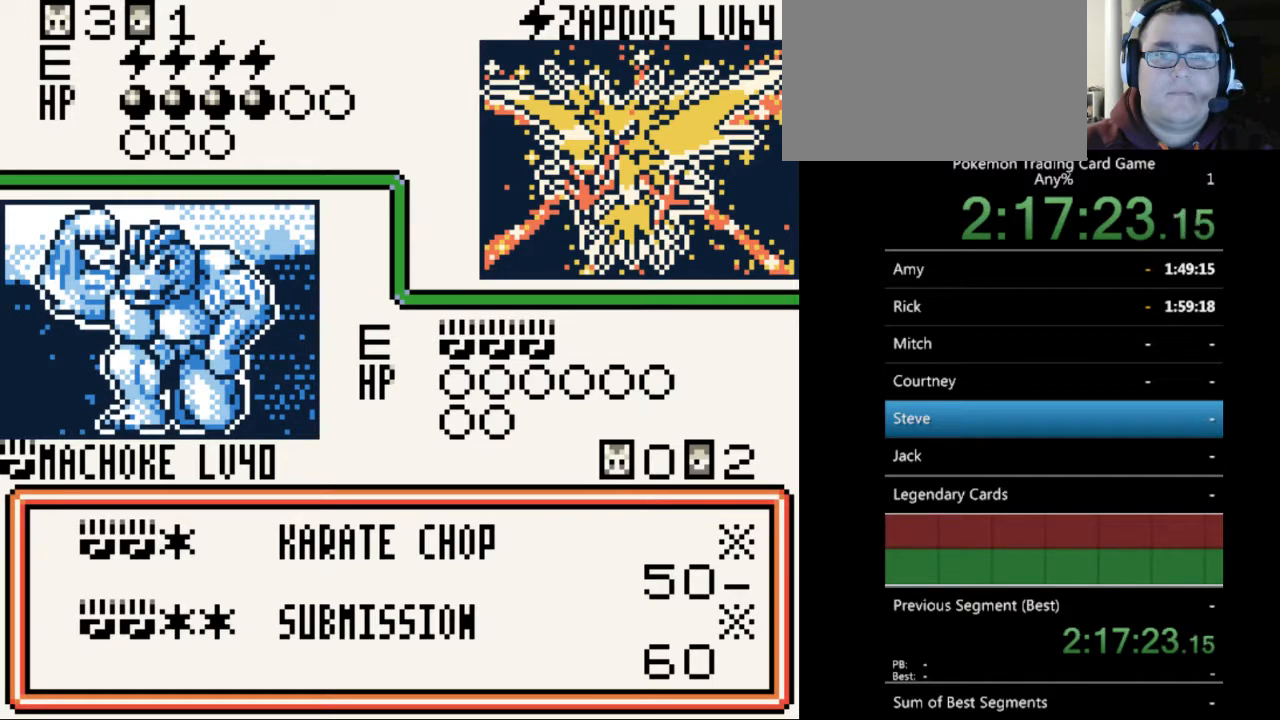
{"buttons": [], "events": []}
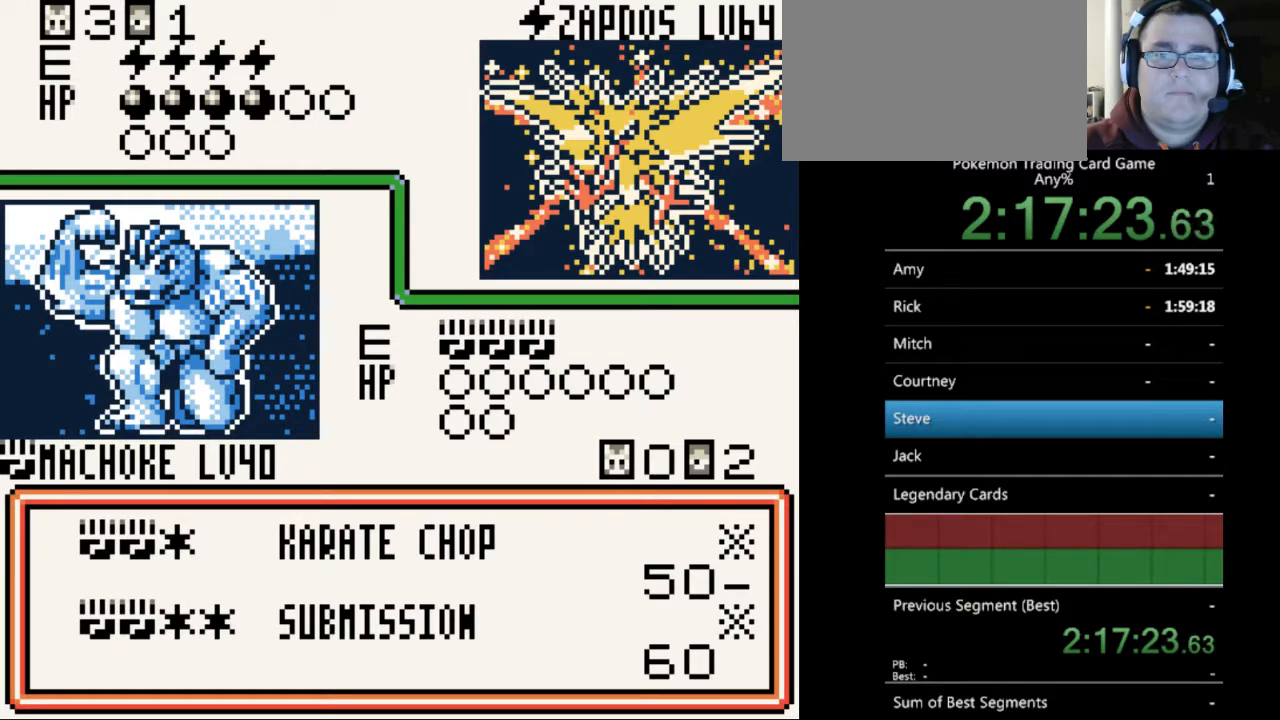
{"buttons": [], "events": []}
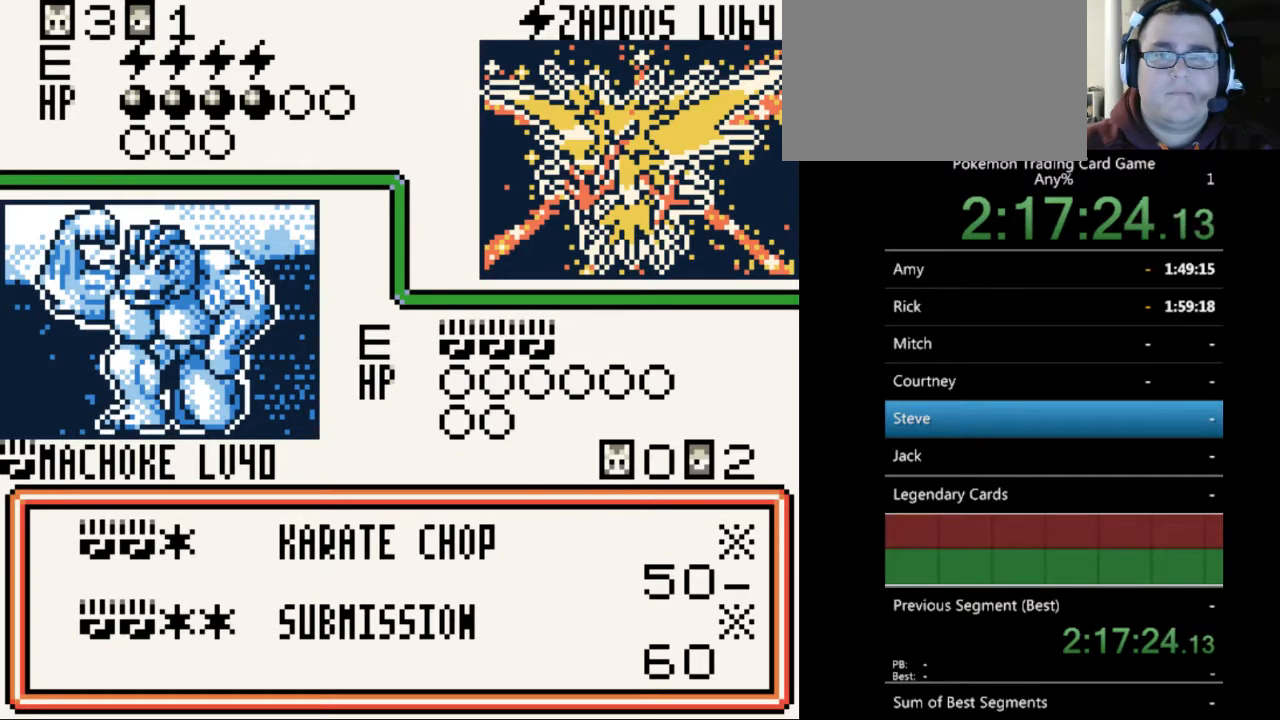
{"buttons": [], "events": []}
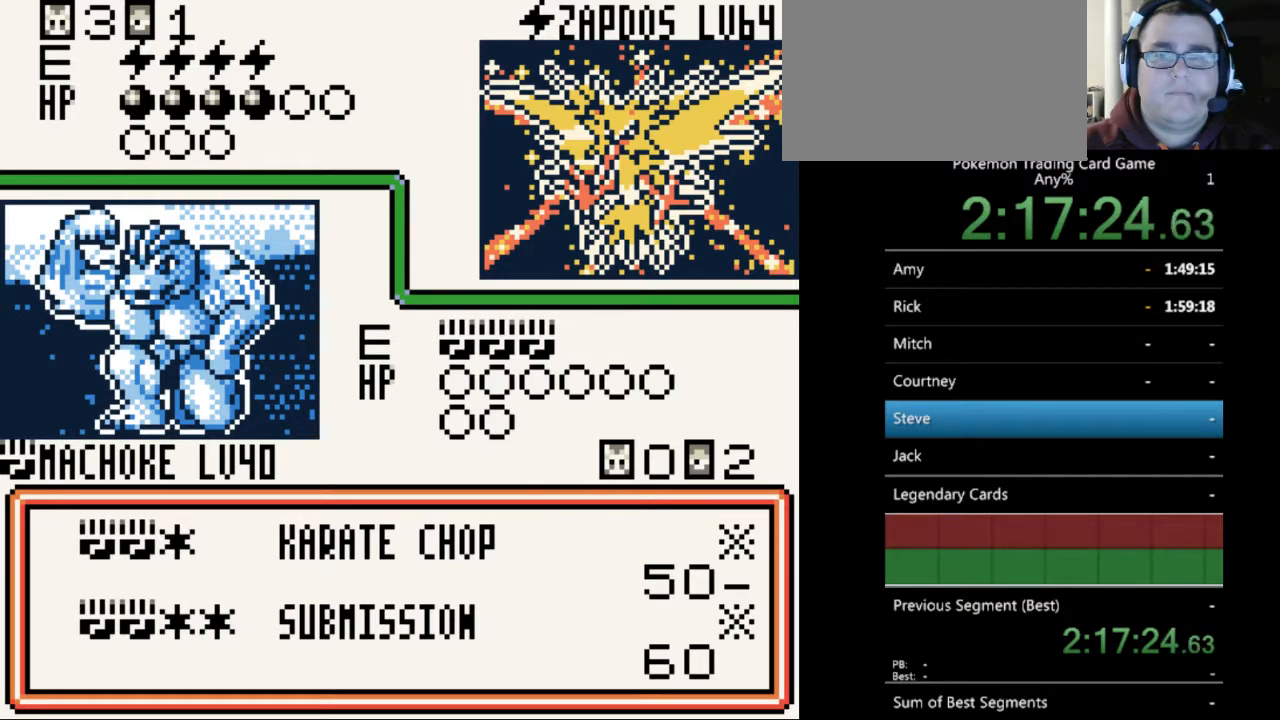
{"buttons": [], "events": []}
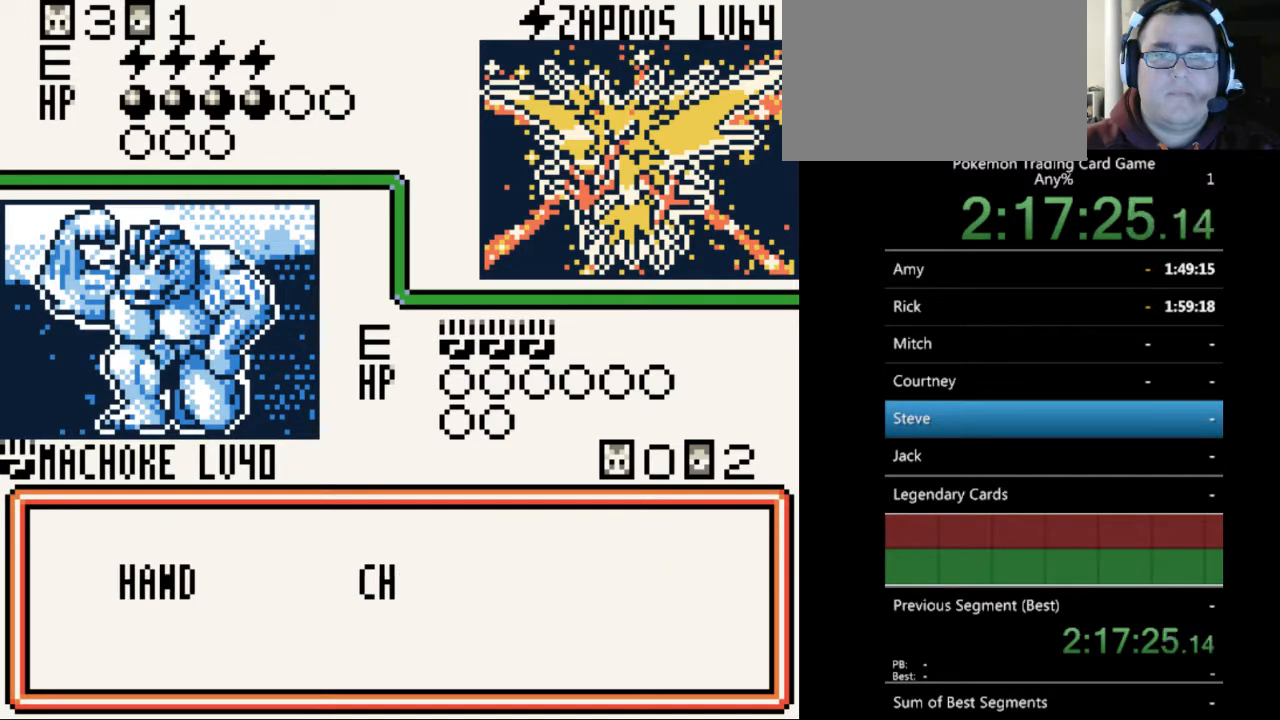
{"buttons": [], "events": [[33, "B", "down"], [167, "B", "up"]]}
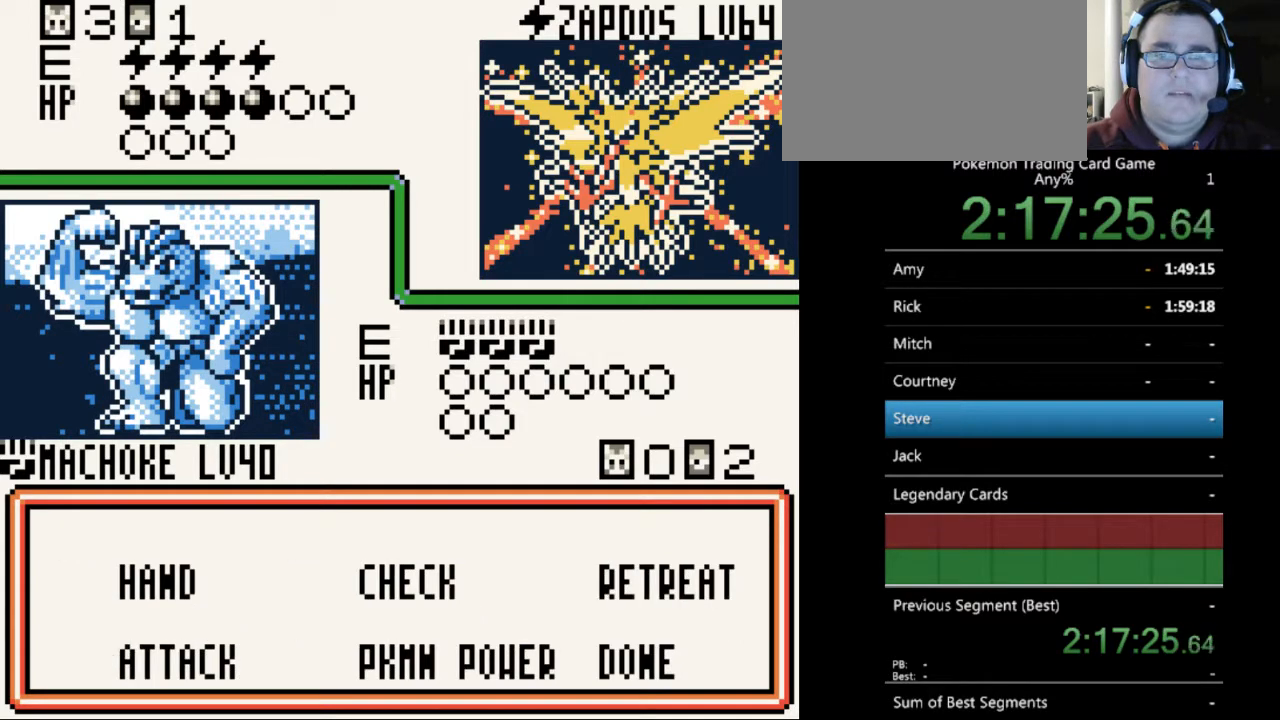
{"buttons": [], "events": [[133, "DPAD_UP", "down"], [200, "DPAD_UP", "up"], [267, "A", "down"], [400, "A", "up"]]}
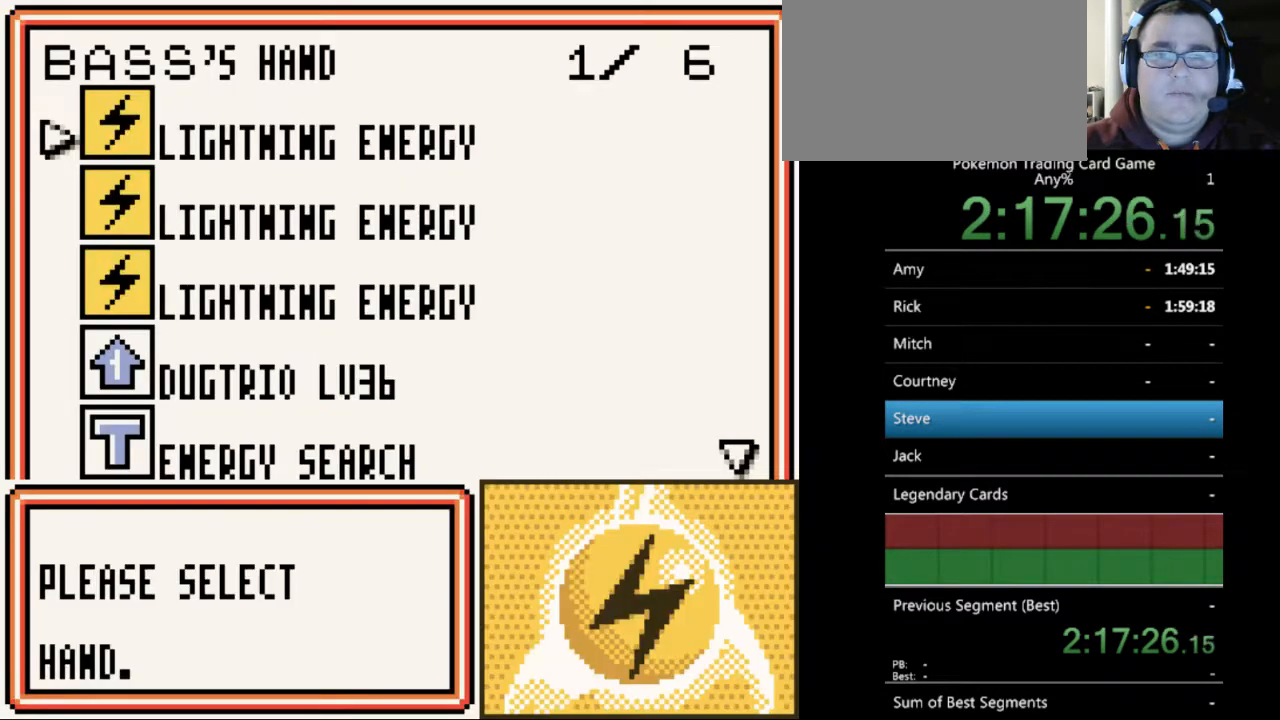
{"buttons": ["DPAD_DOWN"], "events": [[233, "DPAD_DOWN", "down"]]}
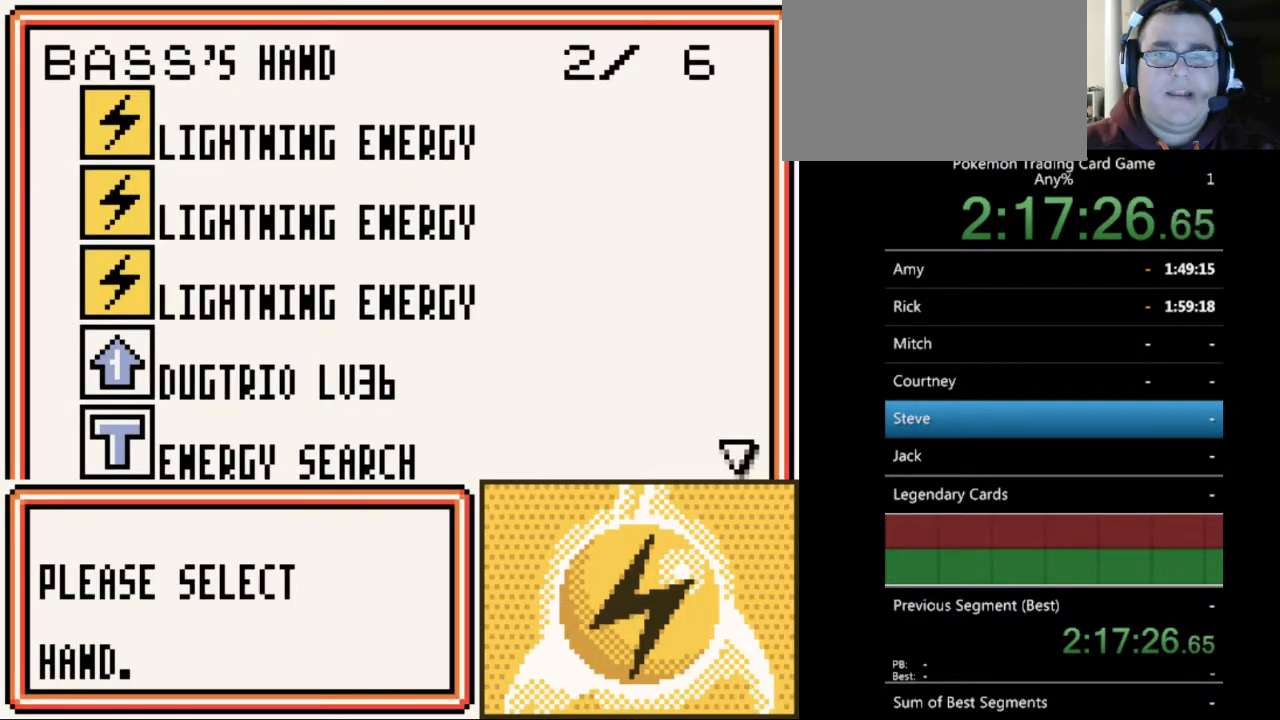
{"buttons": ["DPAD_DOWN"], "events": []}
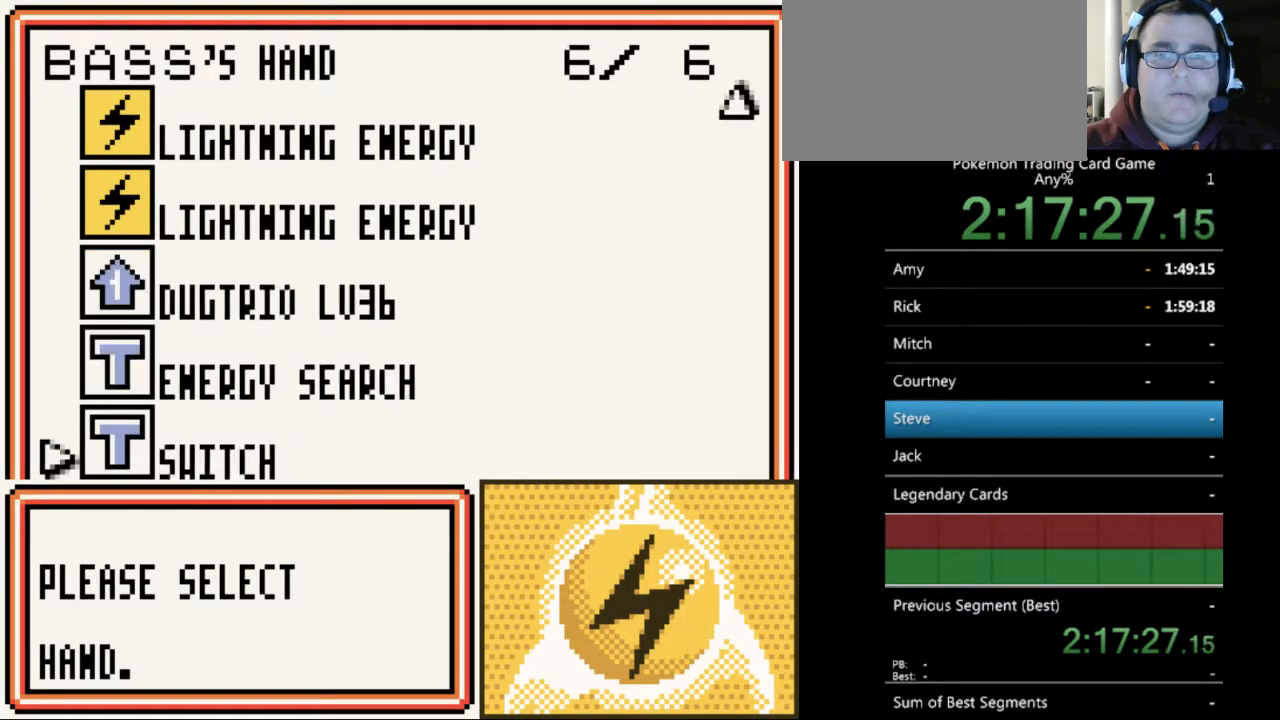
{"buttons": [], "events": [[367, "DPAD_DOWN", "up"]]}
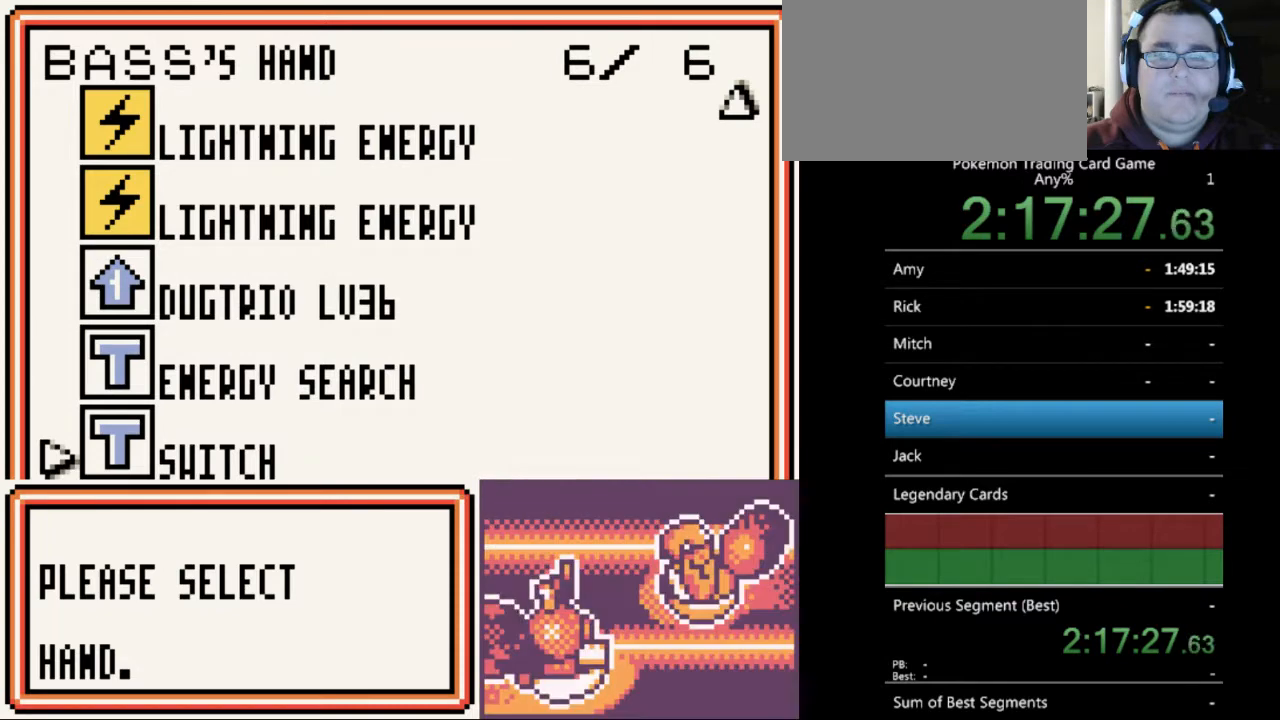
{"buttons": ["DPAD_UP"], "events": [[167, "DPAD_UP", "down"]]}
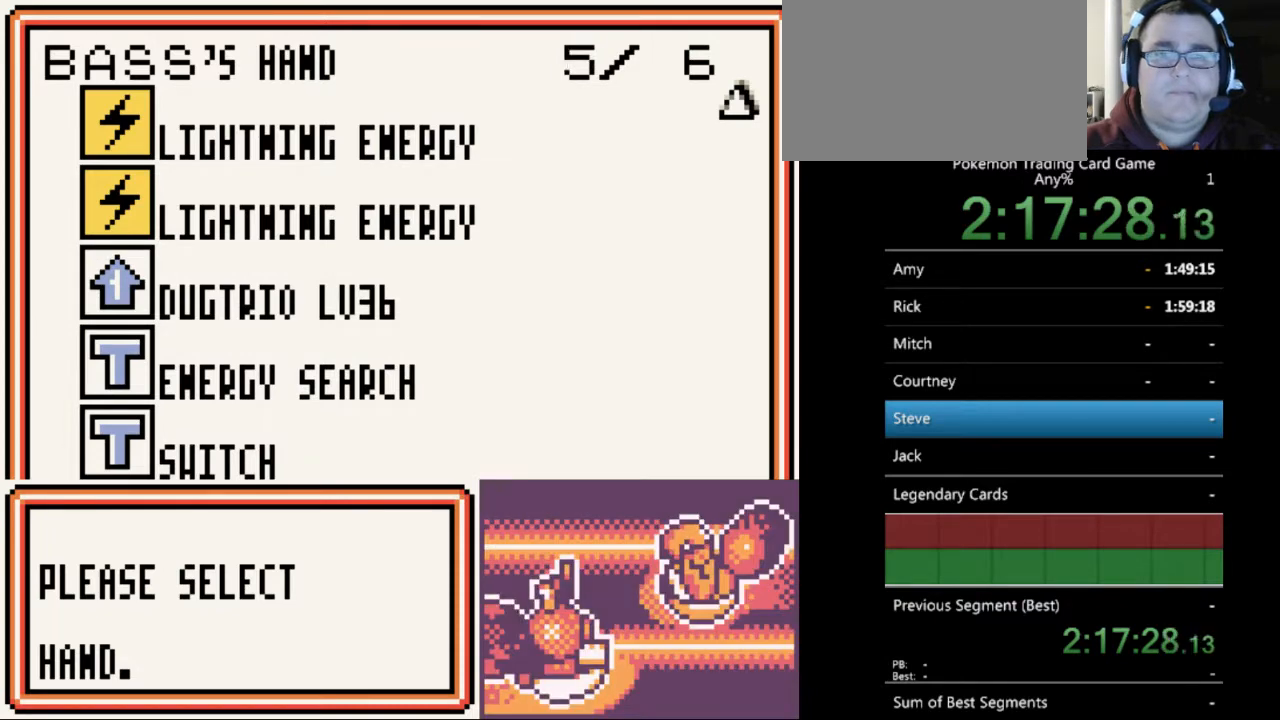
{"buttons": ["DPAD_UP"], "events": []}
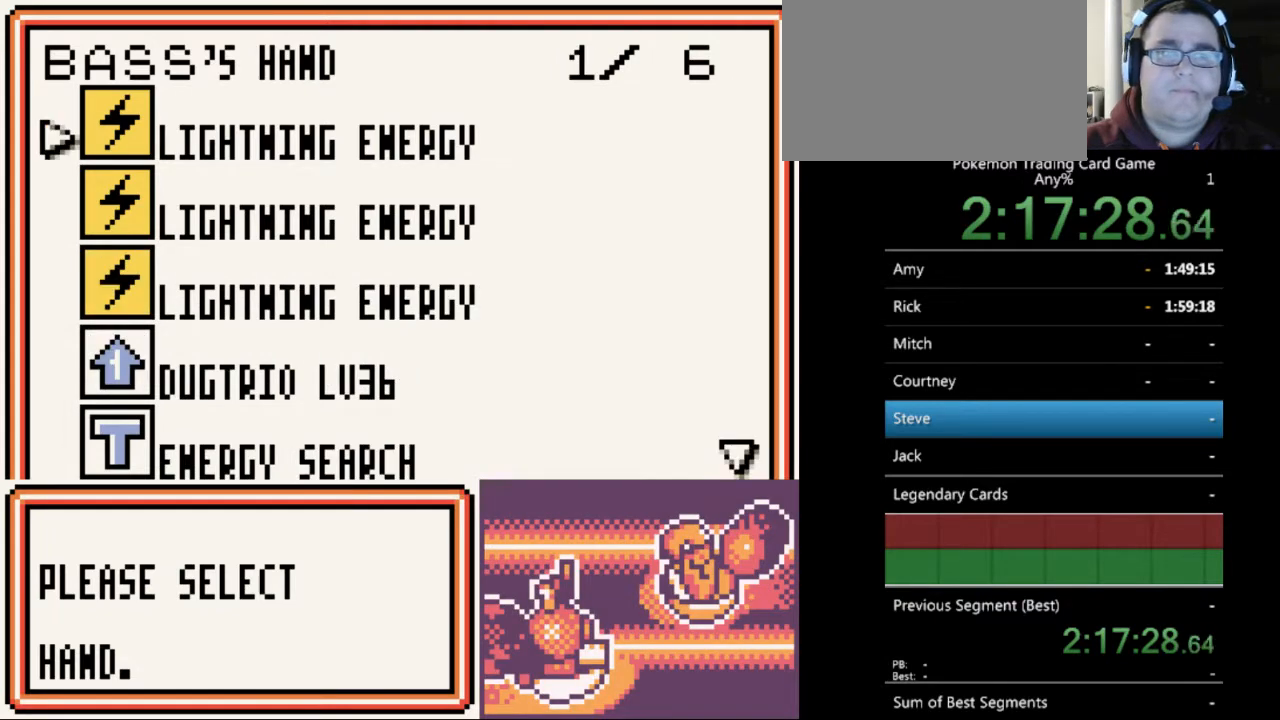
{"buttons": [], "events": [[133, "DPAD_UP", "up"], [267, "B", "down"], [333, "B", "up"]]}
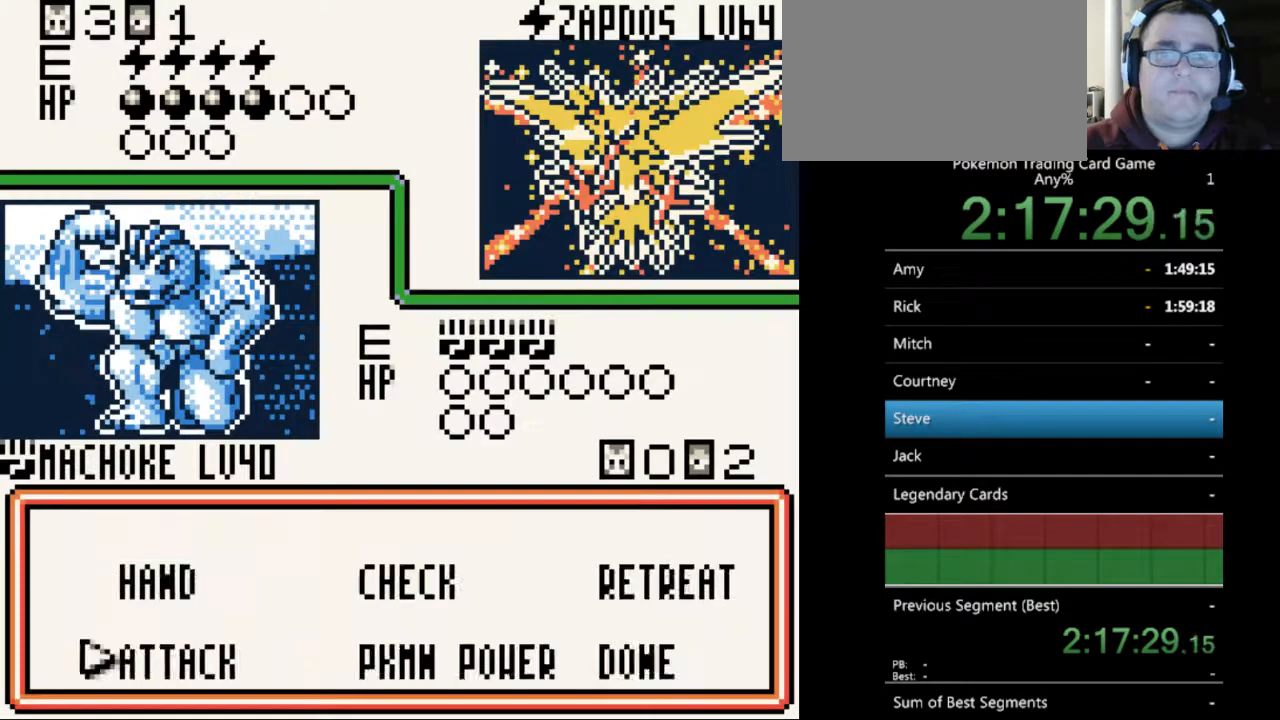
{"buttons": [], "events": [[33, "DPAD_DOWN", "down"], [67, "DPAD_DOWN", "up"], [167, "A", "down"], [267, "A", "up"]]}
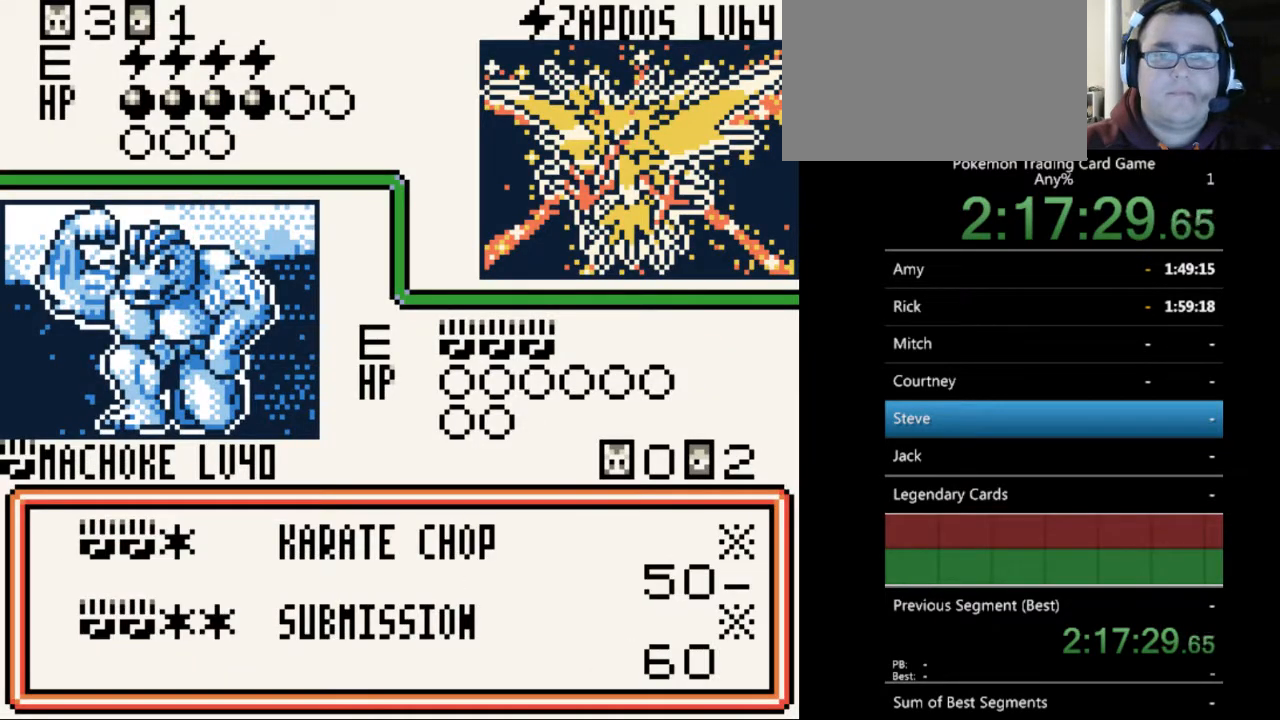
{"buttons": [], "events": [[133, "A", "down"], [267, "A", "up"]]}
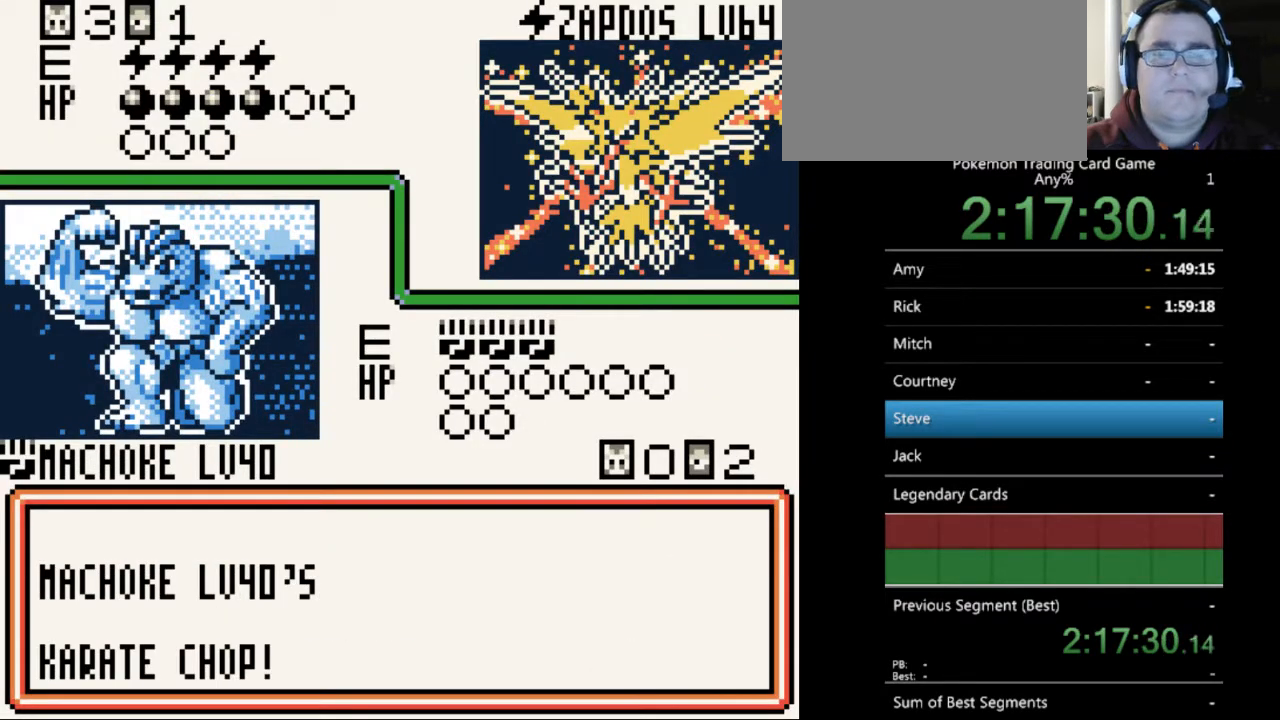
{"buttons": [], "events": [[100, "A", "down"], [200, "A", "up"]]}
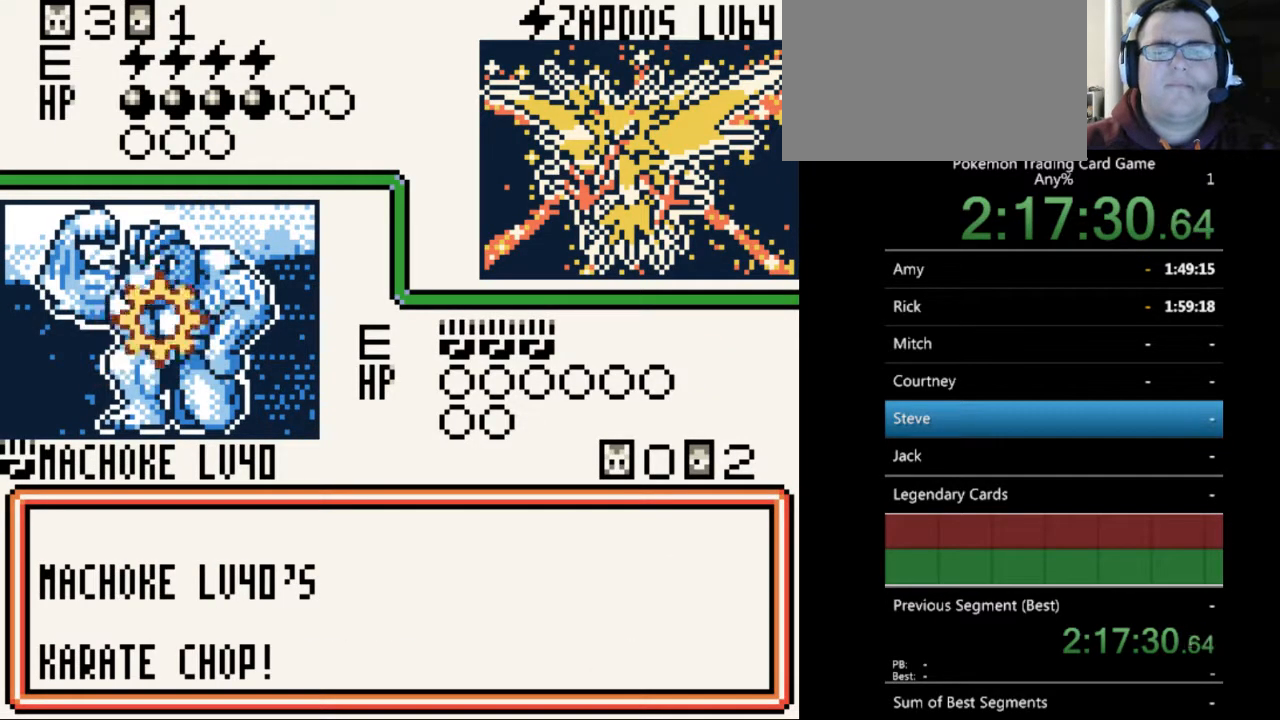
{"buttons": [], "events": [[367, "B", "down"], [467, "B", "up"]]}
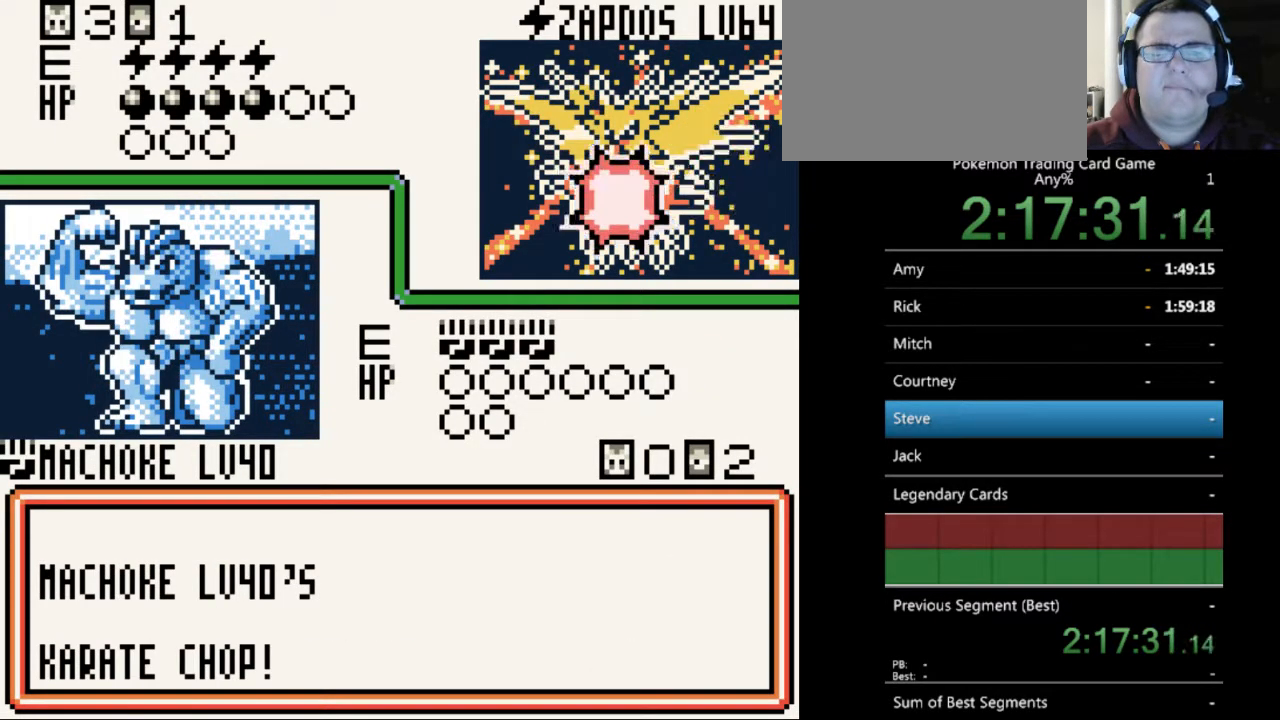
{"buttons": ["B"], "events": [[100, "B", "down"], [167, "B", "up"], [267, "B", "down"], [367, "B", "up"], [467, "B", "down"]]}
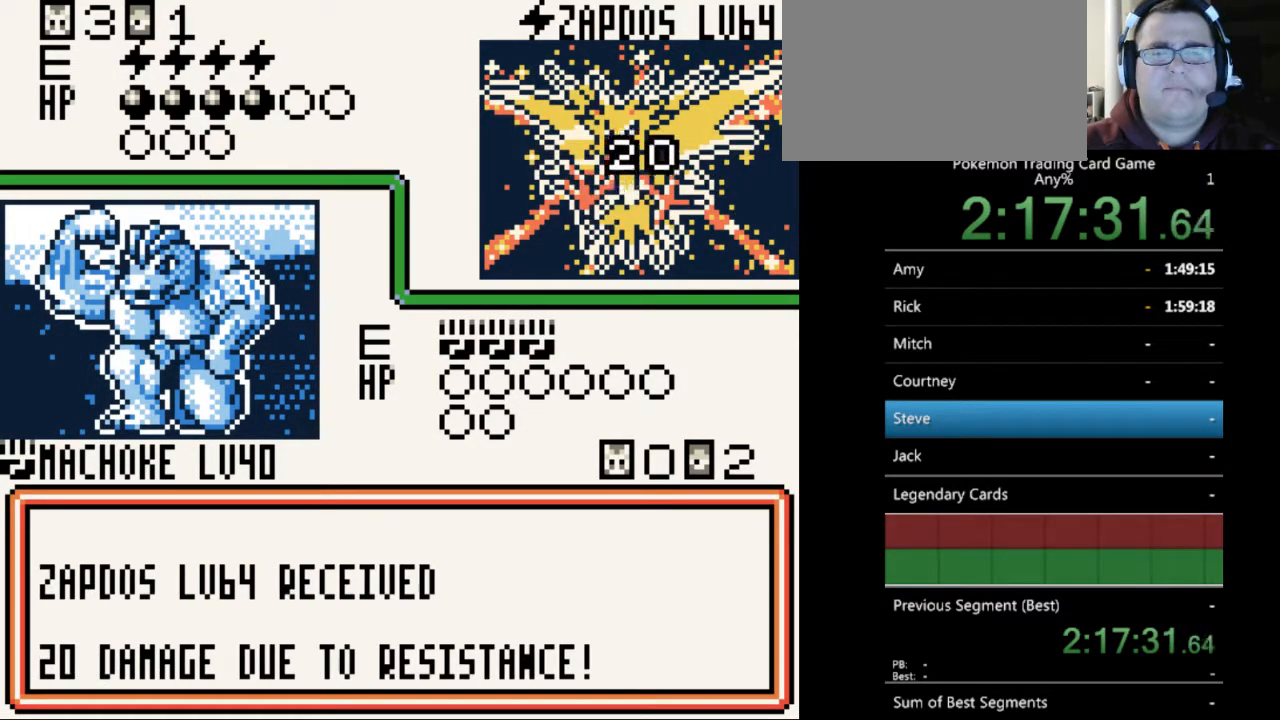
{"buttons": ["B"], "events": [[67, "B", "up"], [133, "B", "down"], [233, "B", "up"], [500, "B", "down"]]}
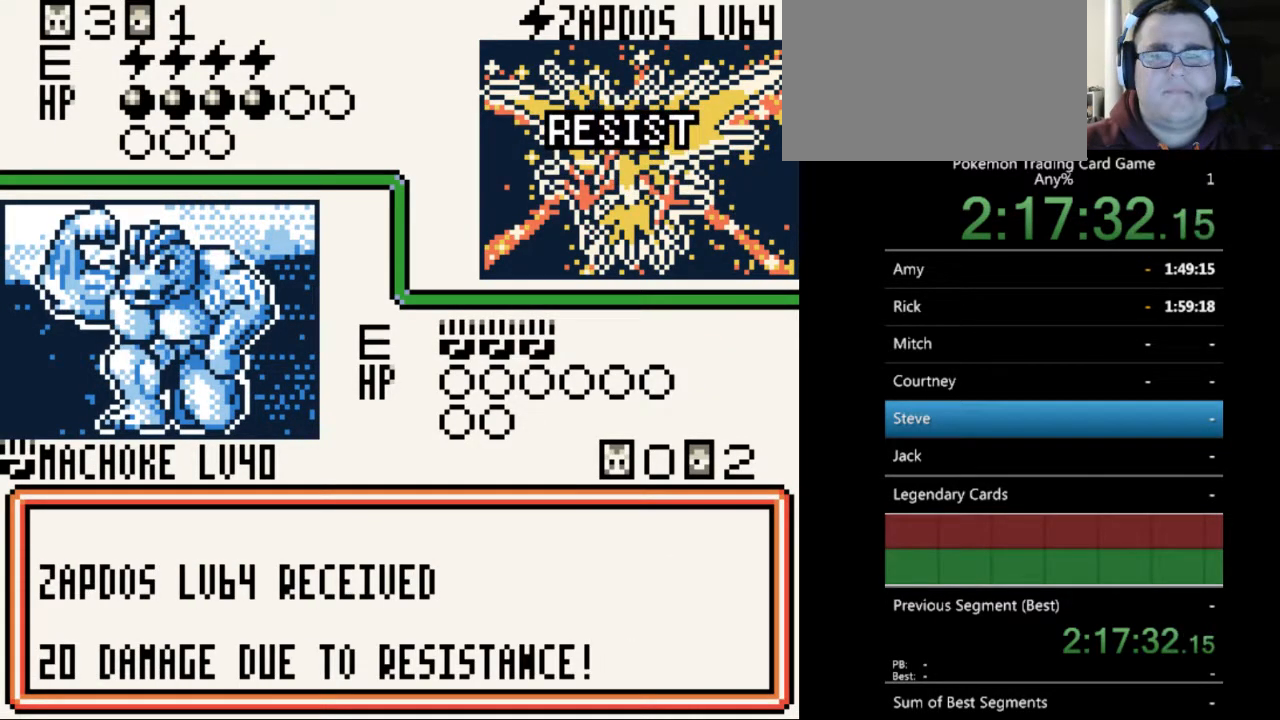
{"buttons": [], "events": [[100, "B", "up"], [167, "B", "down"], [267, "B", "up"], [367, "B", "down"], [467, "B", "up"]]}
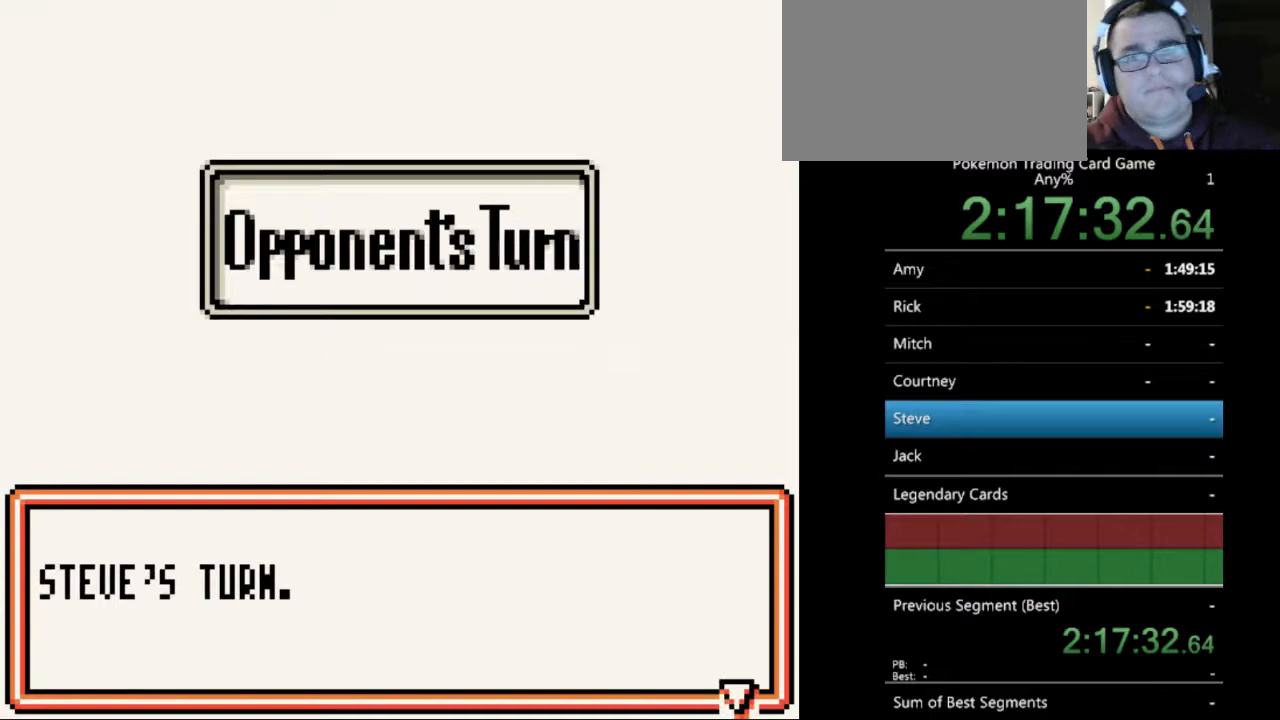
{"buttons": [], "events": [[33, "B", "down"], [133, "B", "up"], [233, "B", "down"], [333, "B", "up"], [400, "B", "down"], [500, "B", "up"]]}
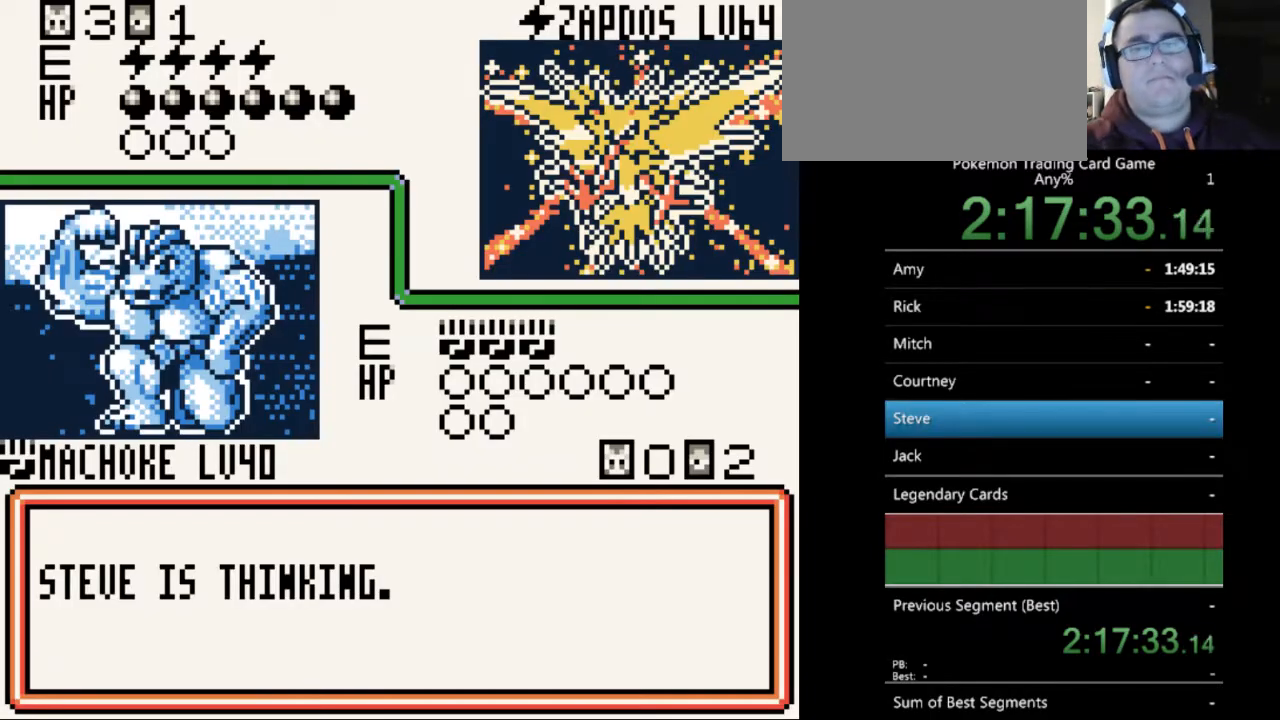
{"buttons": ["B"], "events": [[67, "B", "down"], [167, "B", "up"], [267, "B", "down"], [333, "B", "up"], [467, "B", "down"]]}
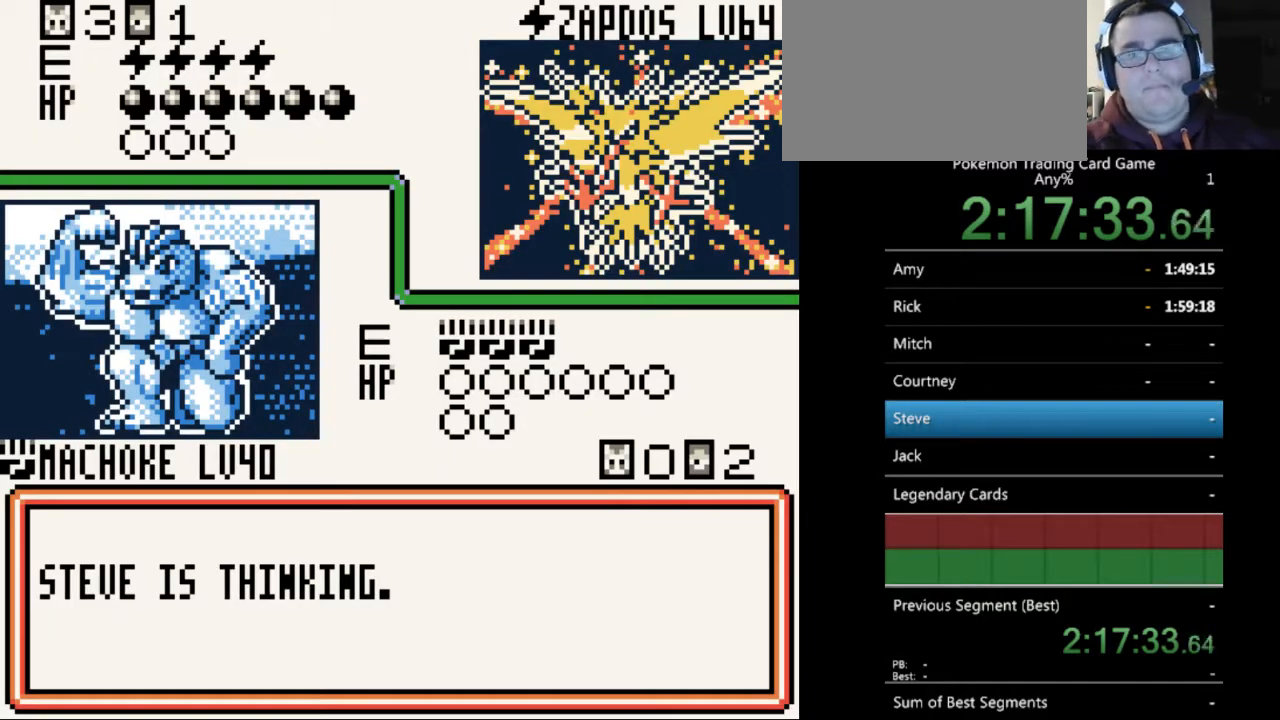
{"buttons": ["B"], "events": [[33, "B", "up"], [133, "B", "down"], [233, "B", "up"], [300, "B", "down"], [367, "B", "up"], [467, "B", "down"]]}
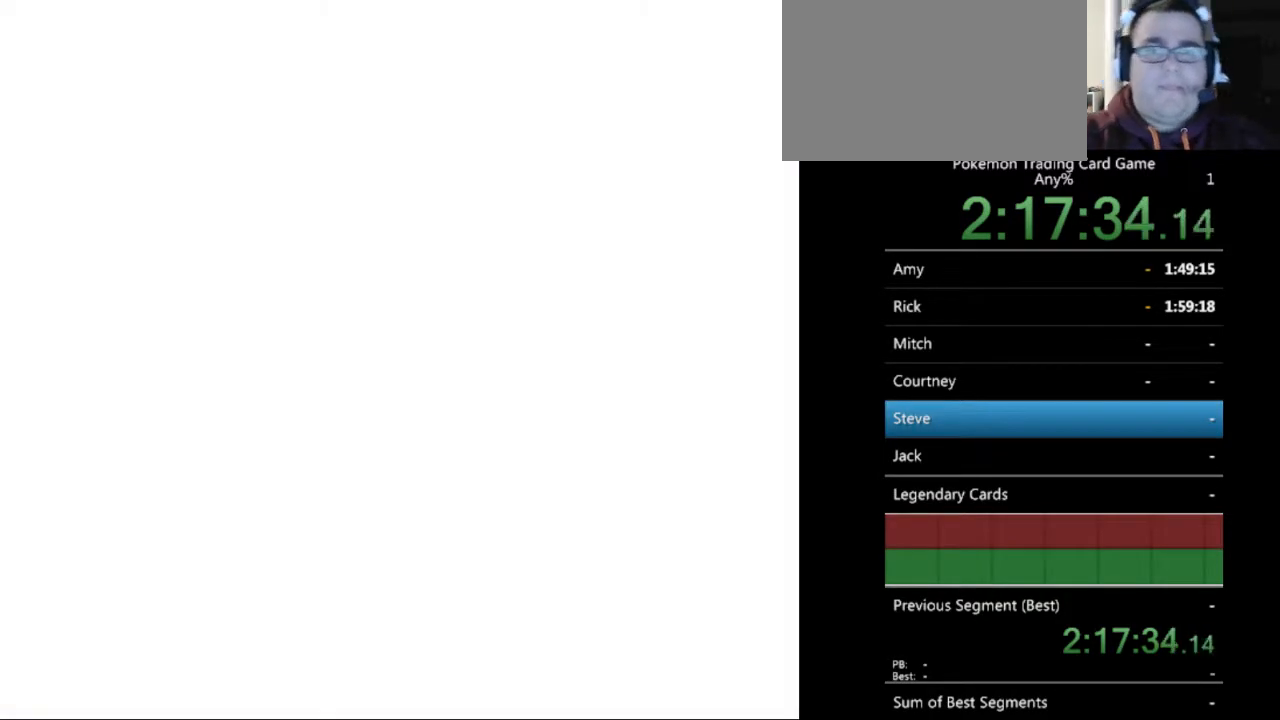
{"buttons": [], "events": [[67, "B", "up"], [133, "B", "down"], [233, "B", "up"], [333, "B", "down"], [433, "B", "up"]]}
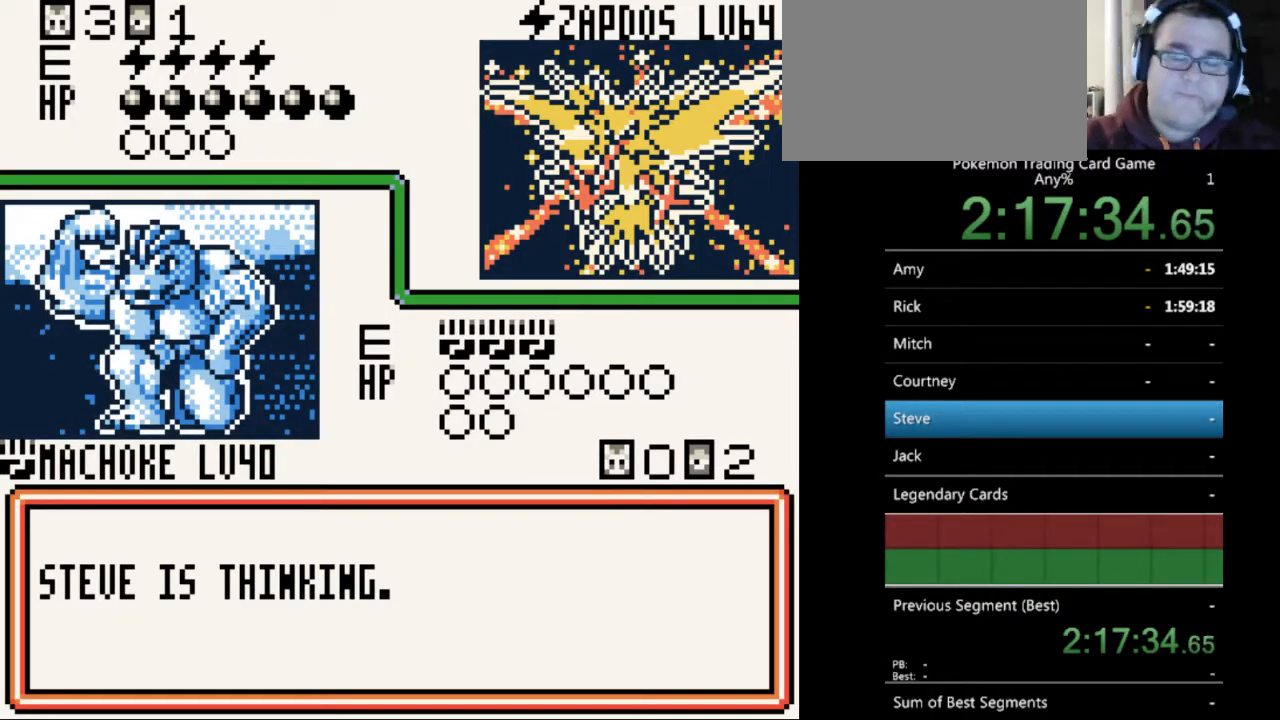
{"buttons": ["B"], "events": [[33, "B", "down"], [133, "B", "up"], [233, "B", "down"], [333, "B", "up"], [433, "B", "down"]]}
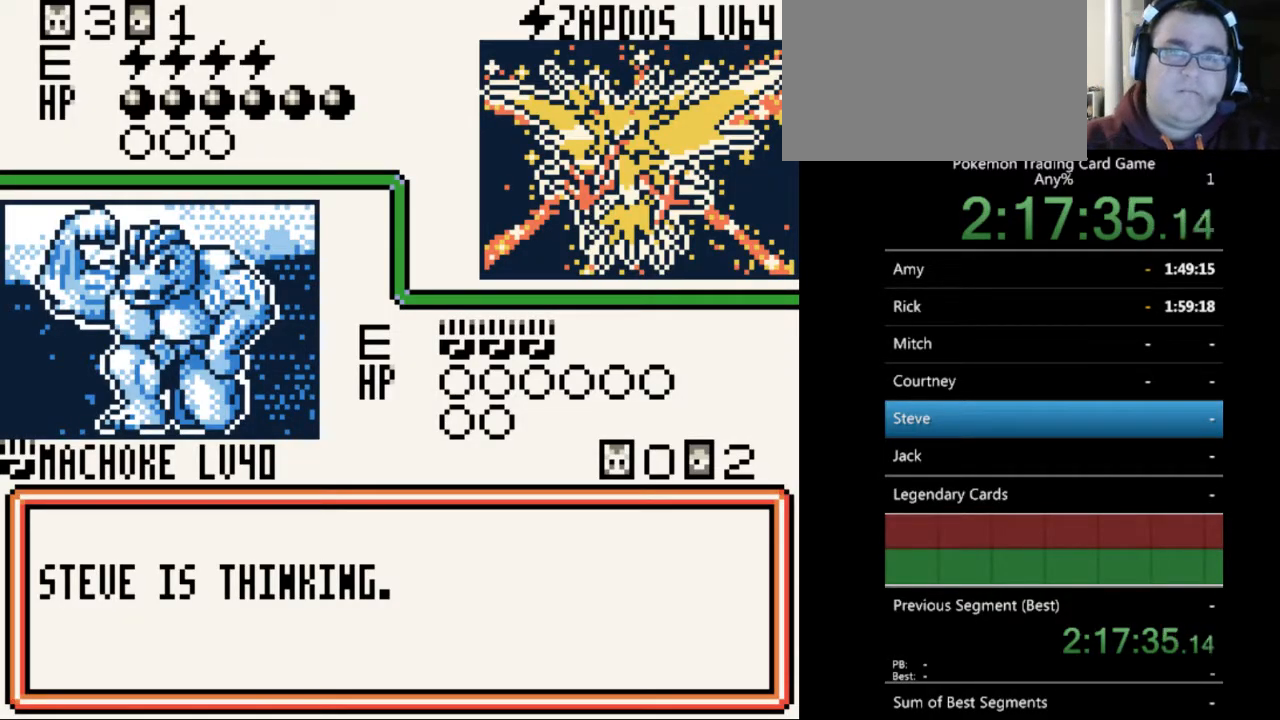
{"buttons": ["B"], "events": [[33, "B", "up"], [133, "B", "down"], [200, "B", "up"], [300, "B", "down"], [400, "B", "up"], [467, "B", "down"]]}
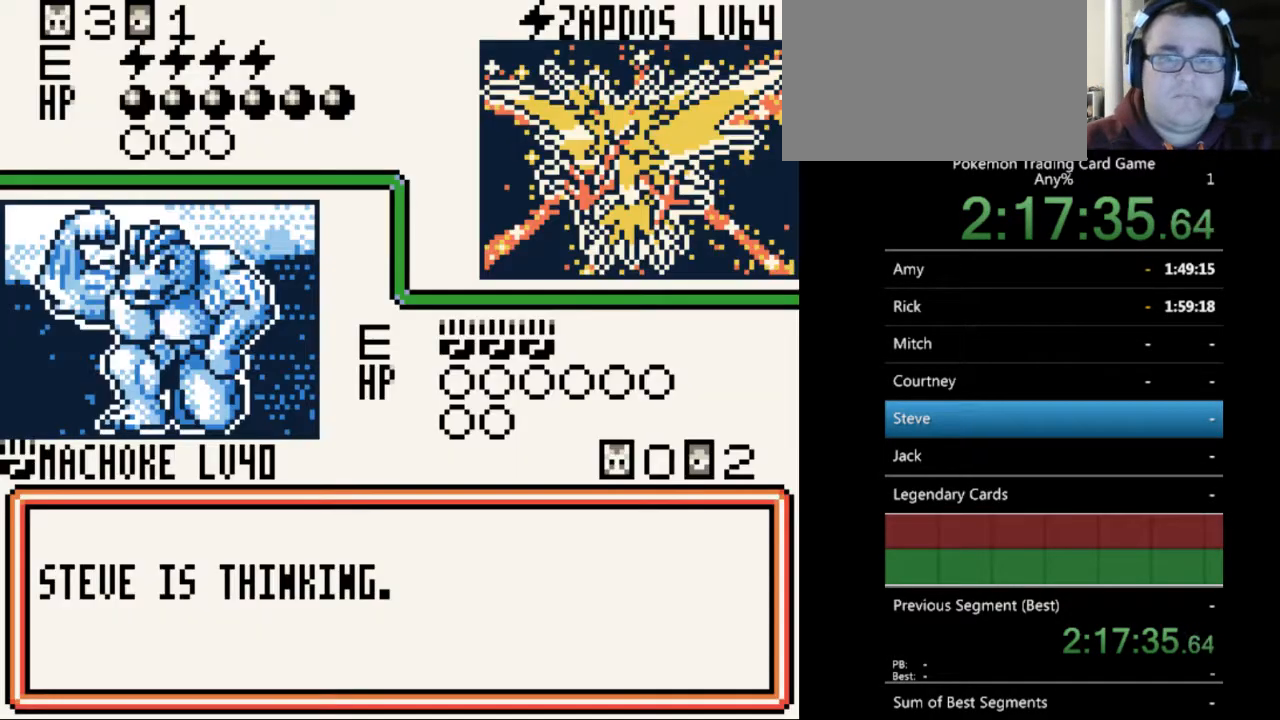
{"buttons": [], "events": [[67, "B", "up"], [167, "B", "down"], [267, "B", "up"], [333, "B", "down"], [433, "B", "up"]]}
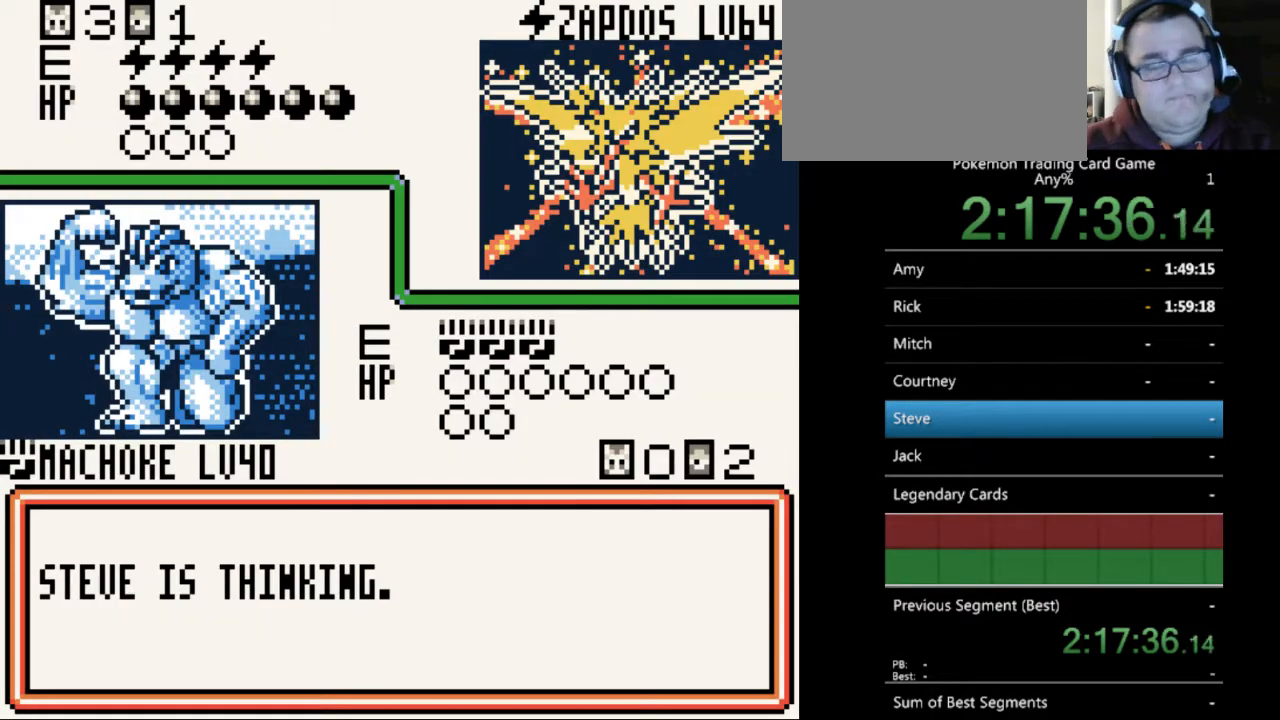
{"buttons": [], "events": [[33, "B", "down"], [133, "B", "up"], [233, "B", "down"], [300, "B", "up"], [400, "B", "down"], [500, "B", "up"]]}